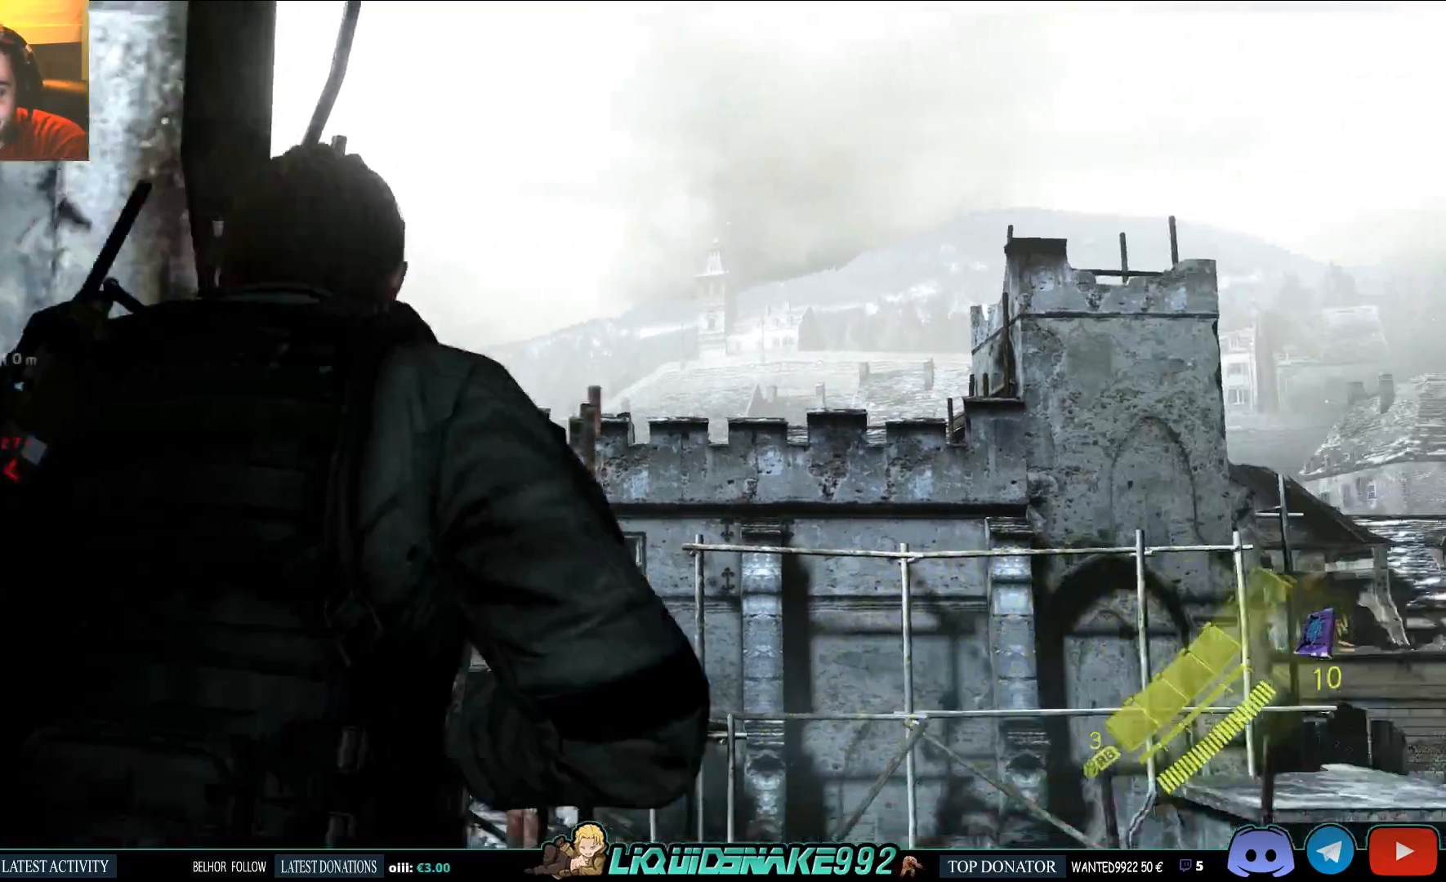
Gameplay with a controller (PlayStation layout); each line is a JSON object with the inputs held at the frame after it (dt_ms = milliseconds from this image to that frame). "events" lists button and stick changes between this image and that frame as [ms after this image, input, new state], when the widget could be followed in between.
{"dt_ms": 1000, "buttons": [], "left_stick": "right", "right_stick": "down"}
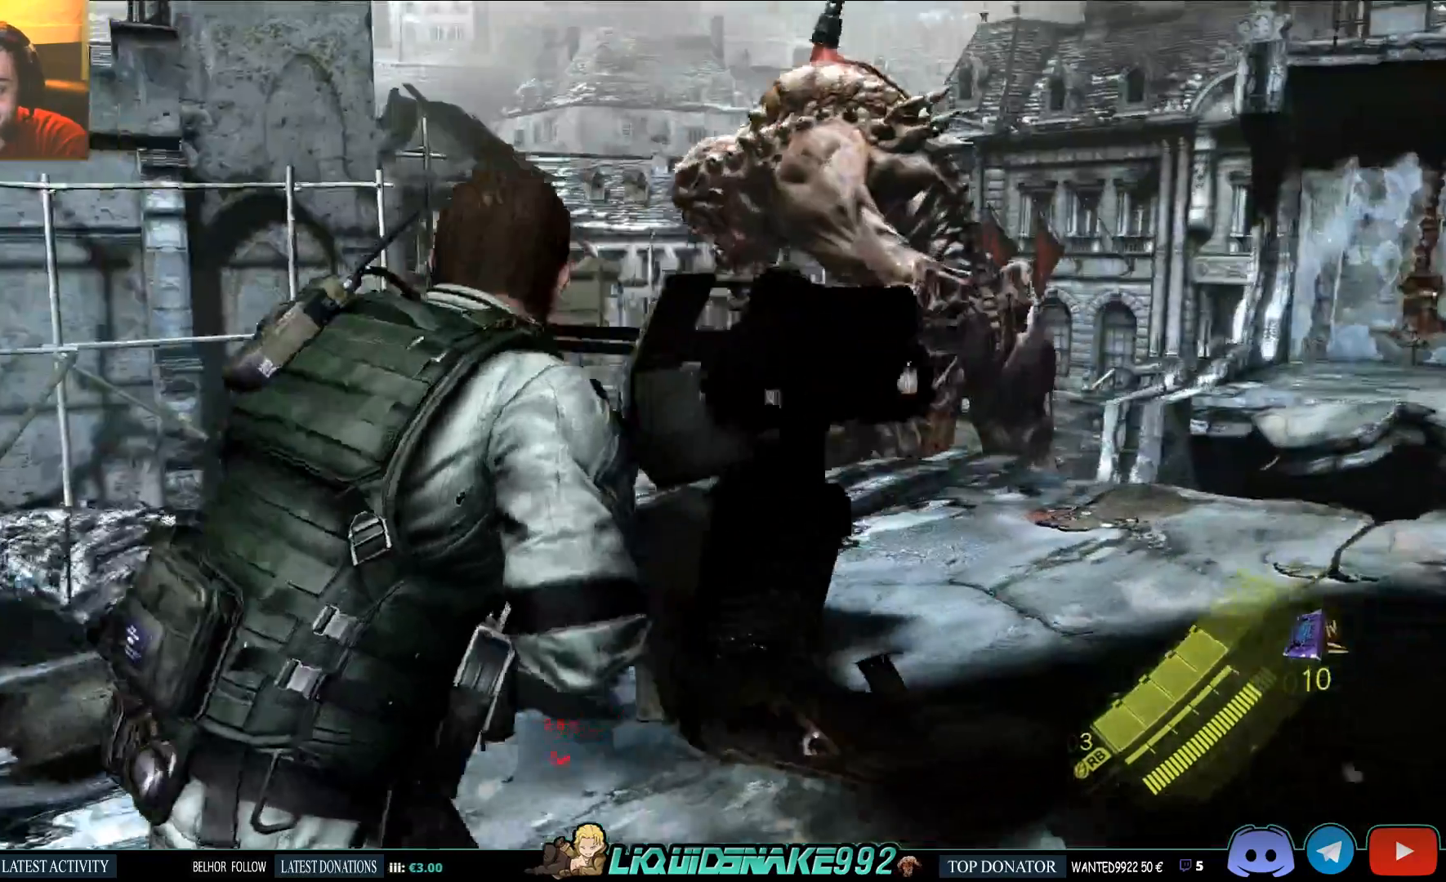
{"dt_ms": 500, "buttons": [], "left_stick": "up-right", "right_stick": "center", "events": [[183, "right_stick", "center"], [367, "left_stick", "up-right"]]}
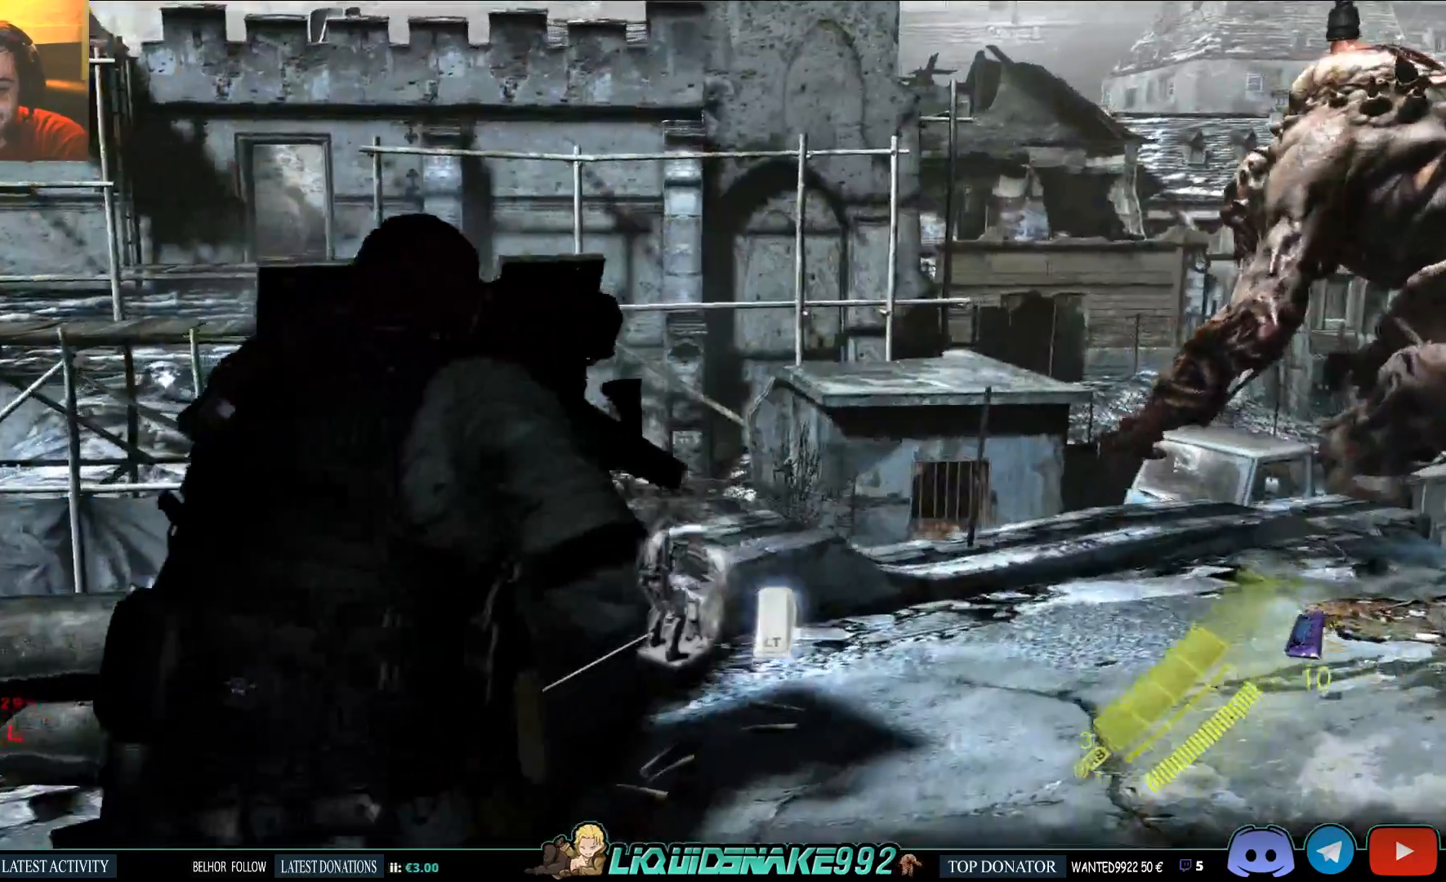
{"dt_ms": 500, "buttons": ["L2"], "left_stick": "center", "right_stick": "right", "events": [[33, "L2", "down"], [83, "left_stick", "right"], [433, "right_stick", "down"], [483, "right_stick", "right"], [500, "left_stick", "center"]]}
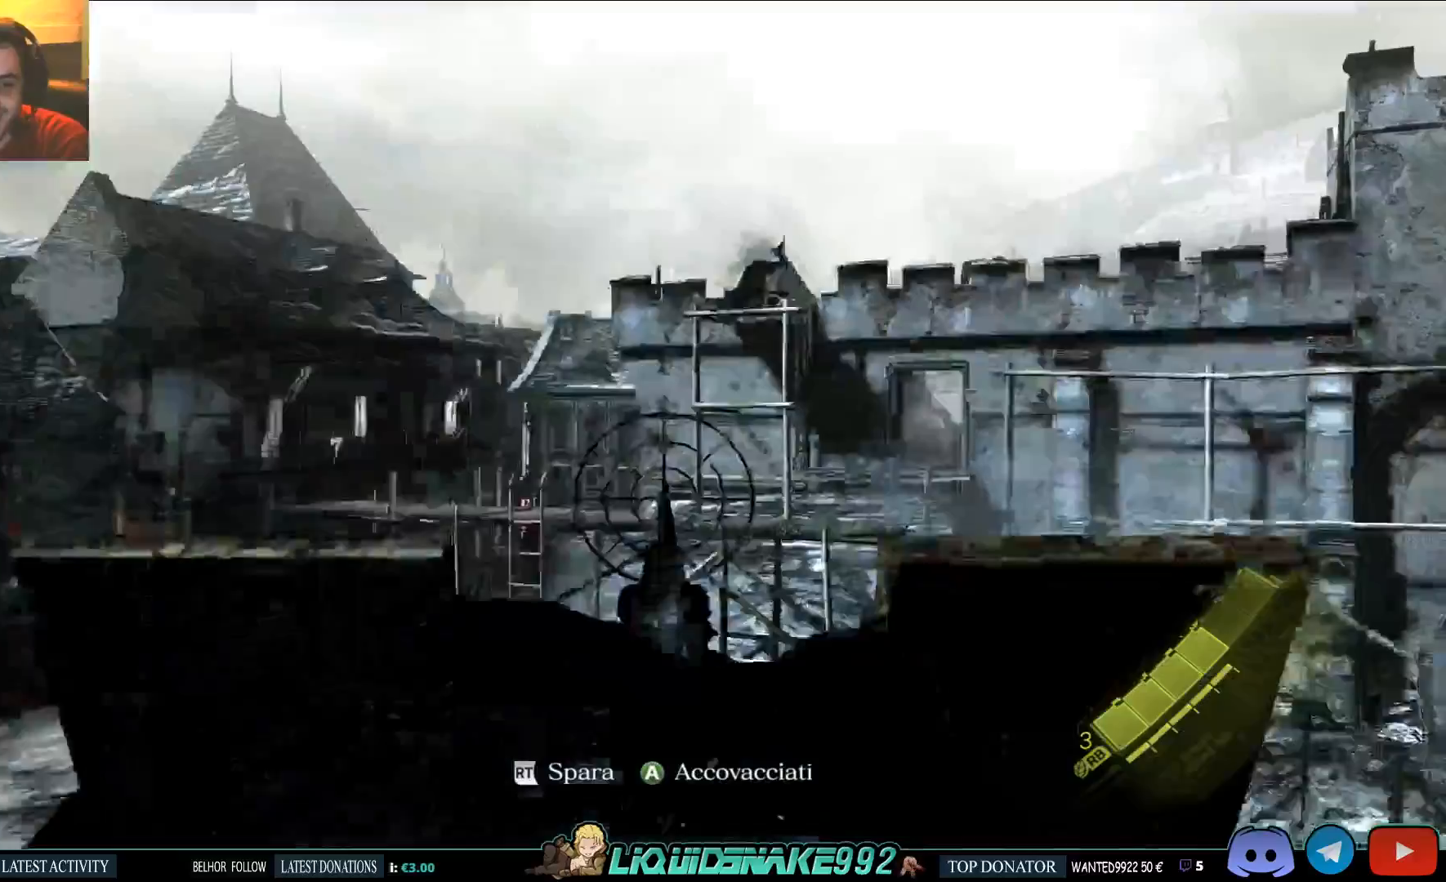
{"dt_ms": 500, "buttons": ["L2"], "left_stick": "center", "right_stick": "right", "events": []}
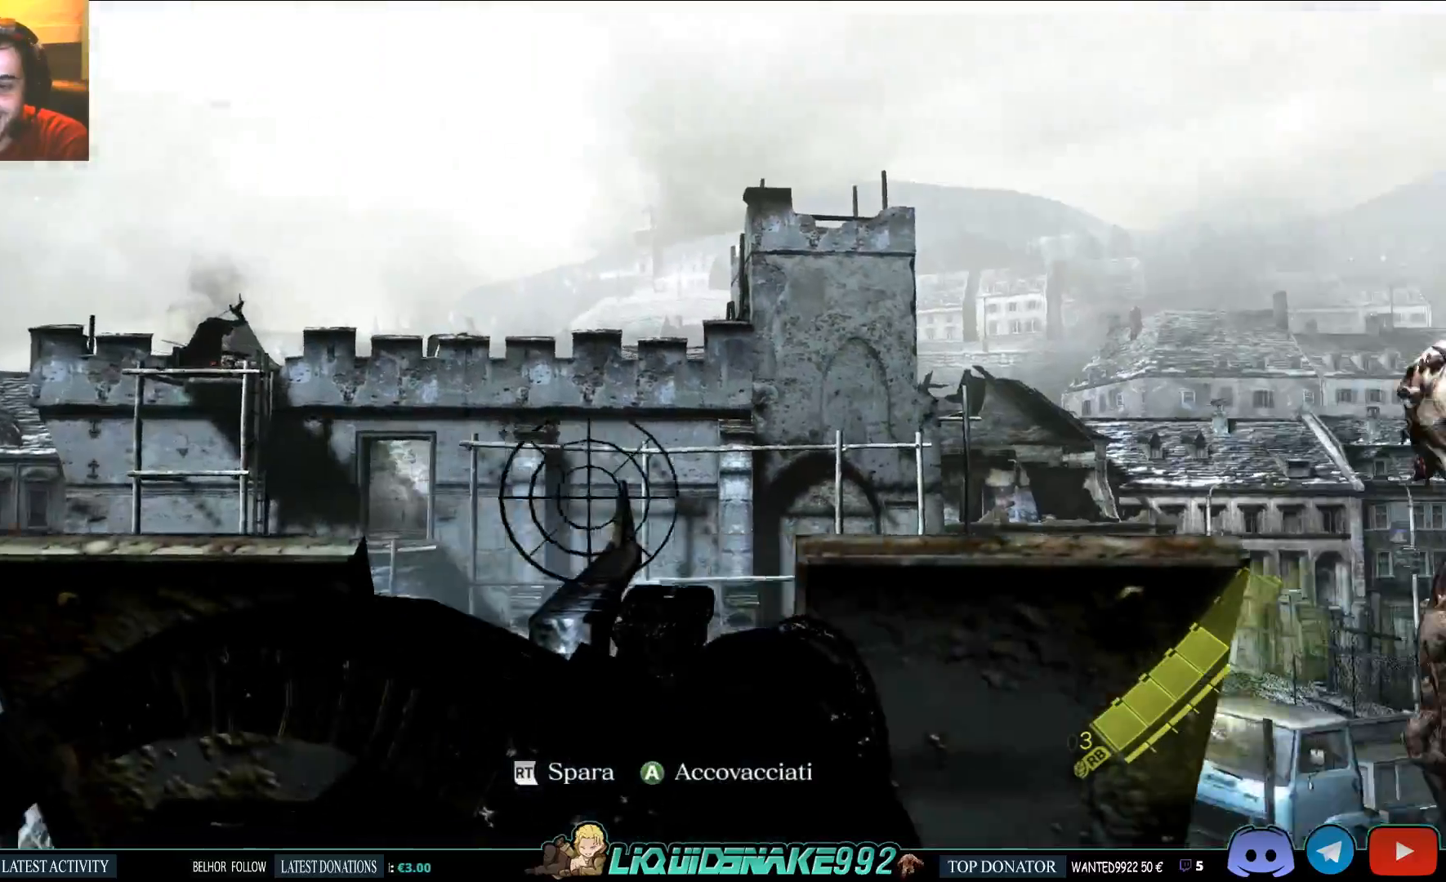
{"dt_ms": 500, "buttons": ["L2", "R2"], "left_stick": "center", "right_stick": "center", "events": [[250, "R2", "down"], [450, "right_stick", "center"]]}
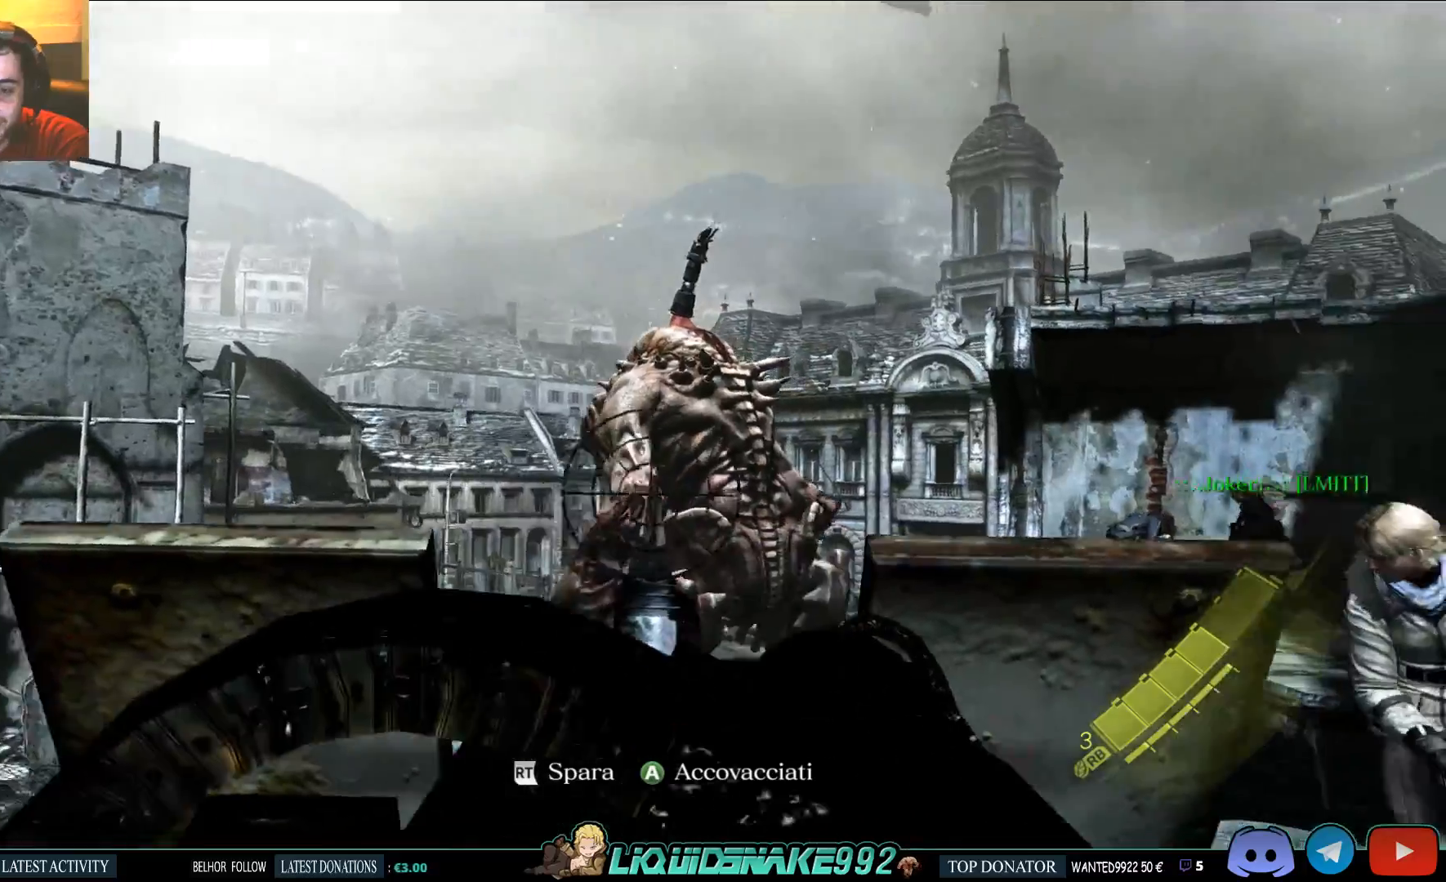
{"dt_ms": 500, "buttons": ["L2", "R2"], "left_stick": "center", "right_stick": "center", "events": []}
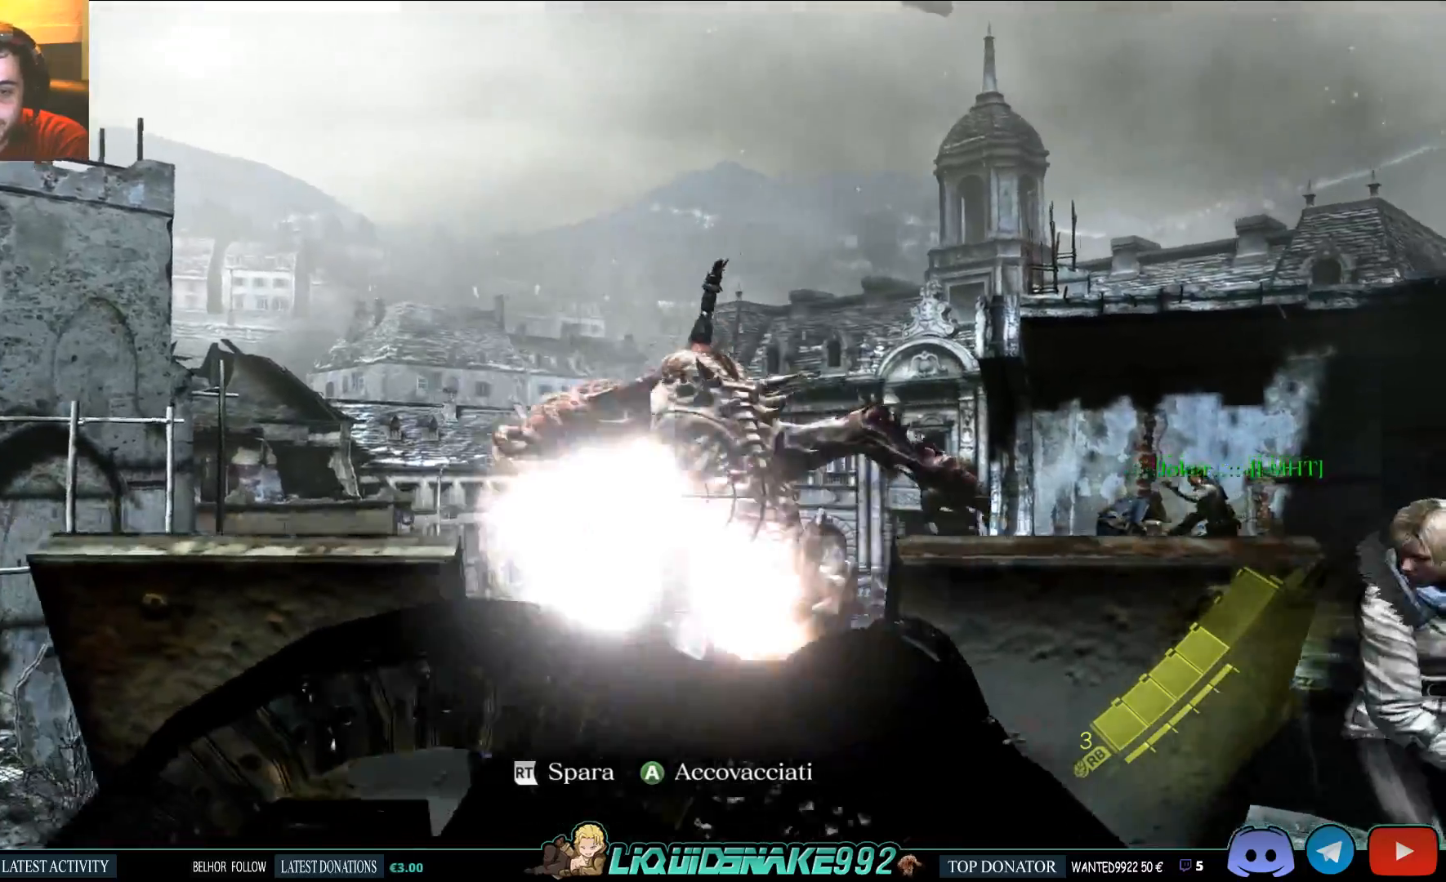
{"dt_ms": 500, "buttons": ["L2", "R2"], "left_stick": "center", "right_stick": "up", "events": [[500, "right_stick", "up"]]}
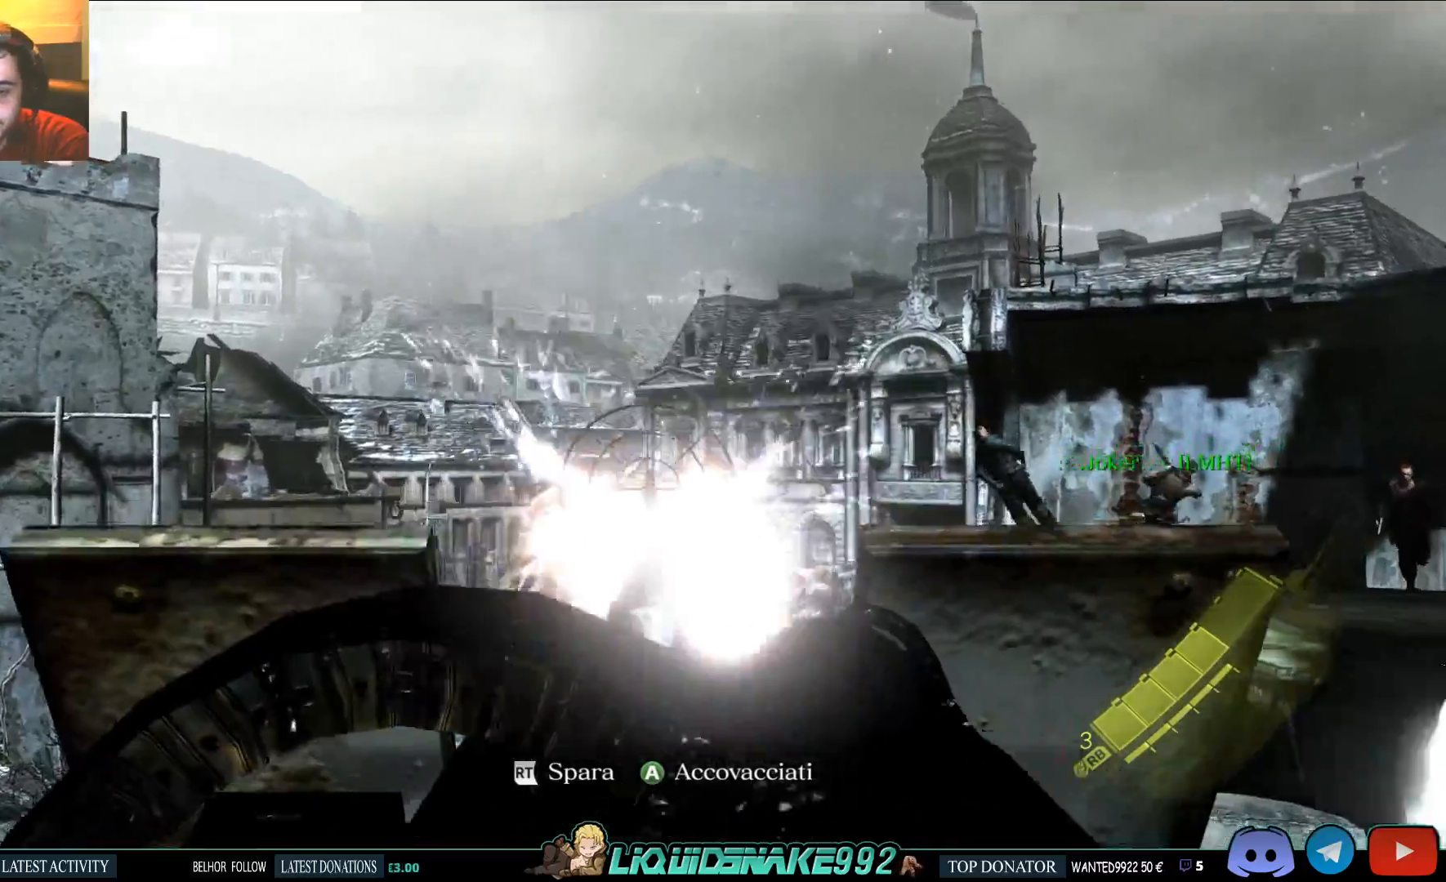
{"dt_ms": 500, "buttons": ["L2"], "left_stick": "center", "right_stick": "down", "events": [[200, "right_stick", "center"], [300, "right_stick", "down"], [317, "R2", "up"]]}
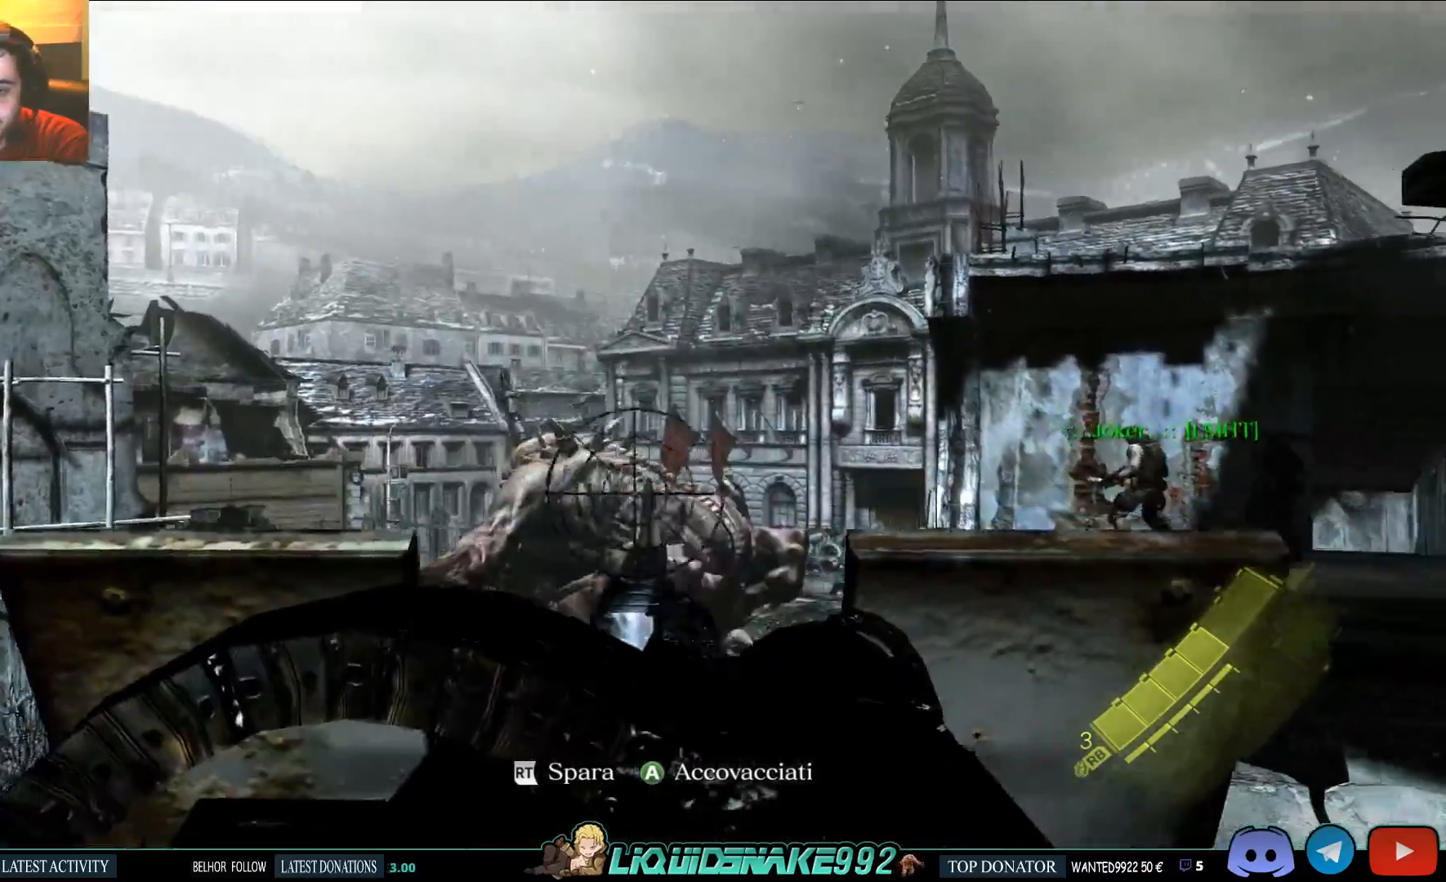
{"dt_ms": 500, "buttons": ["L2", "R2"], "left_stick": "center", "right_stick": "up-left", "events": [[83, "right_stick", "center"], [250, "right_stick", "up-left"], [267, "R2", "down"]]}
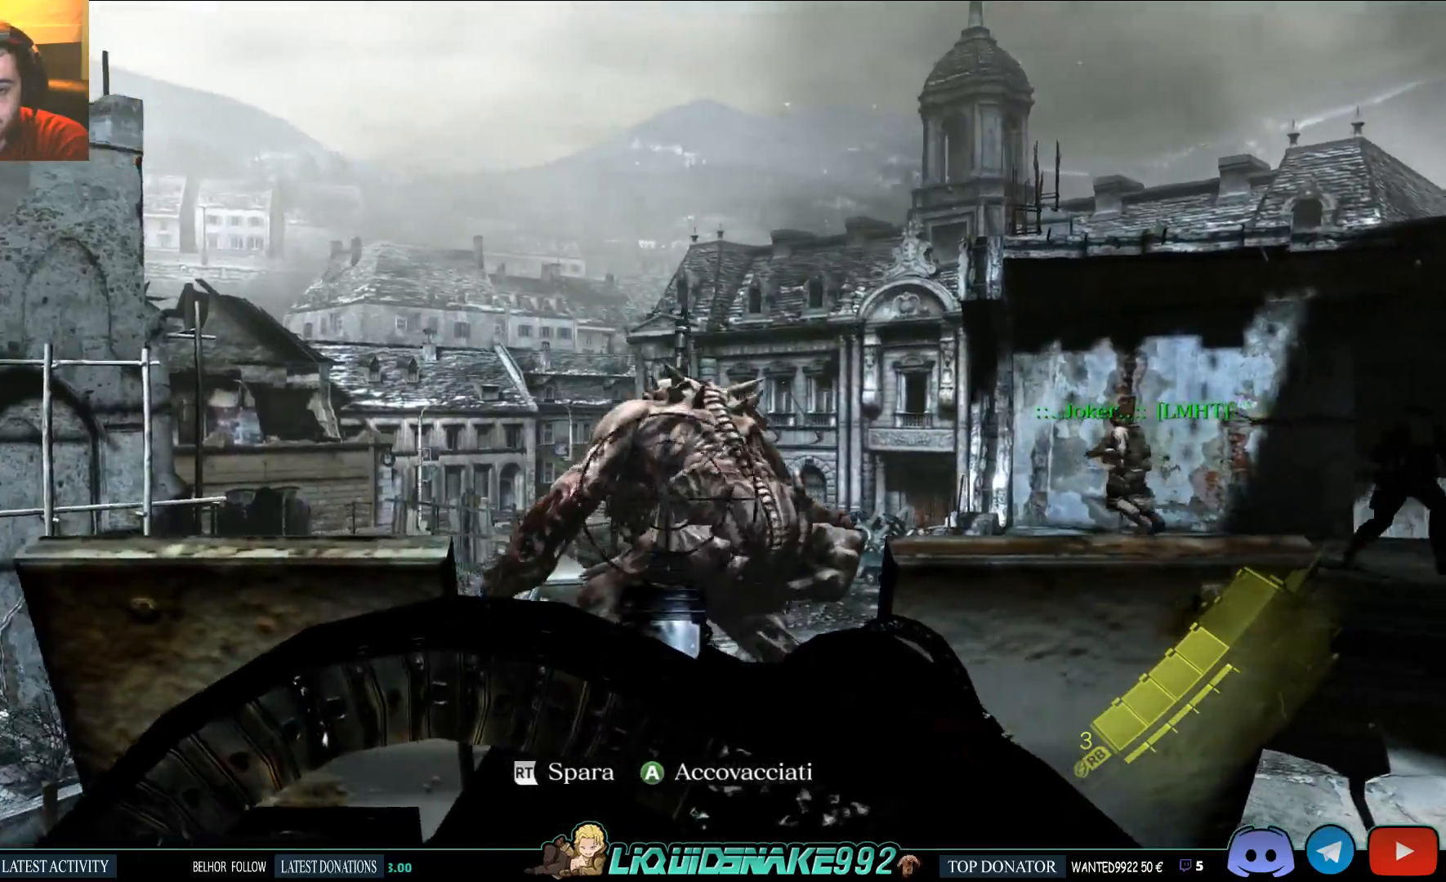
{"dt_ms": 500, "buttons": ["L2", "R2"], "left_stick": "center", "right_stick": "center", "events": [[267, "right_stick", "up"], [433, "right_stick", "center"]]}
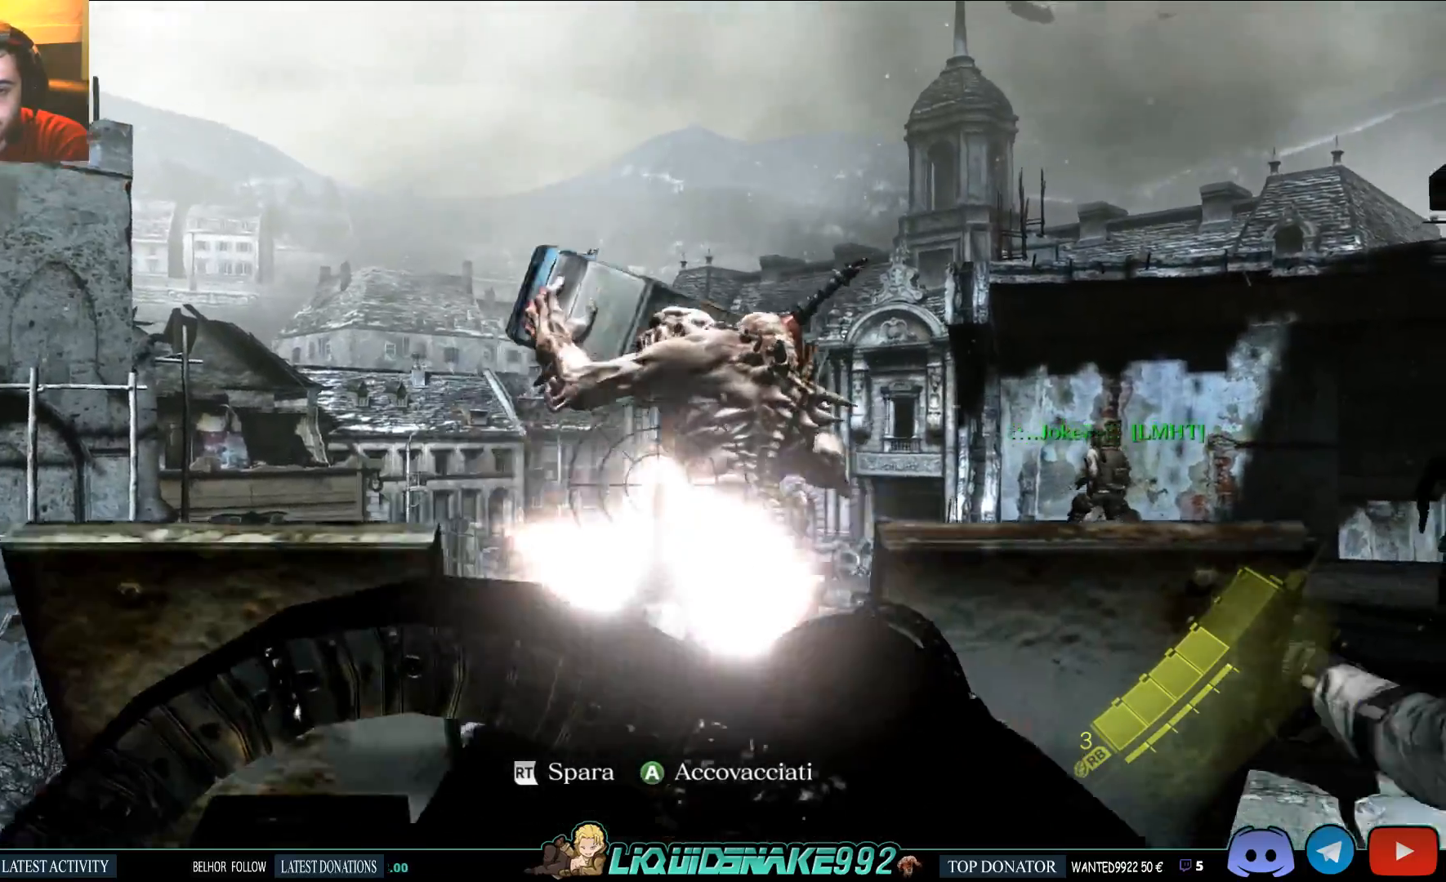
{"dt_ms": 500, "buttons": [], "left_stick": "down-left", "right_stick": "center", "events": [[233, "R2", "up"], [250, "L2", "up"], [350, "left_stick", "down-left"]]}
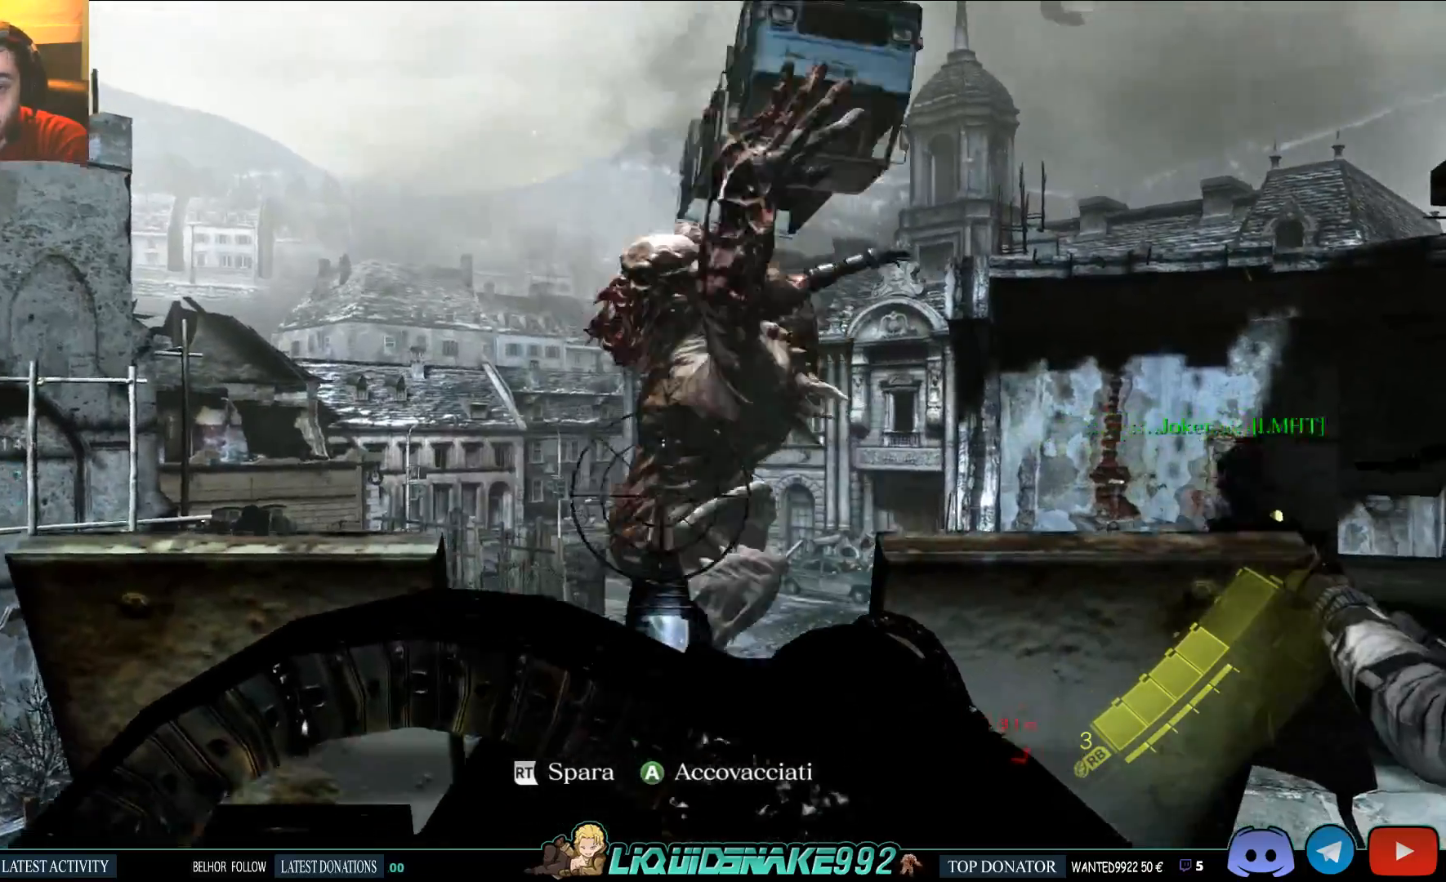
{"dt_ms": 500, "buttons": [], "left_stick": "down-left", "right_stick": "center", "events": []}
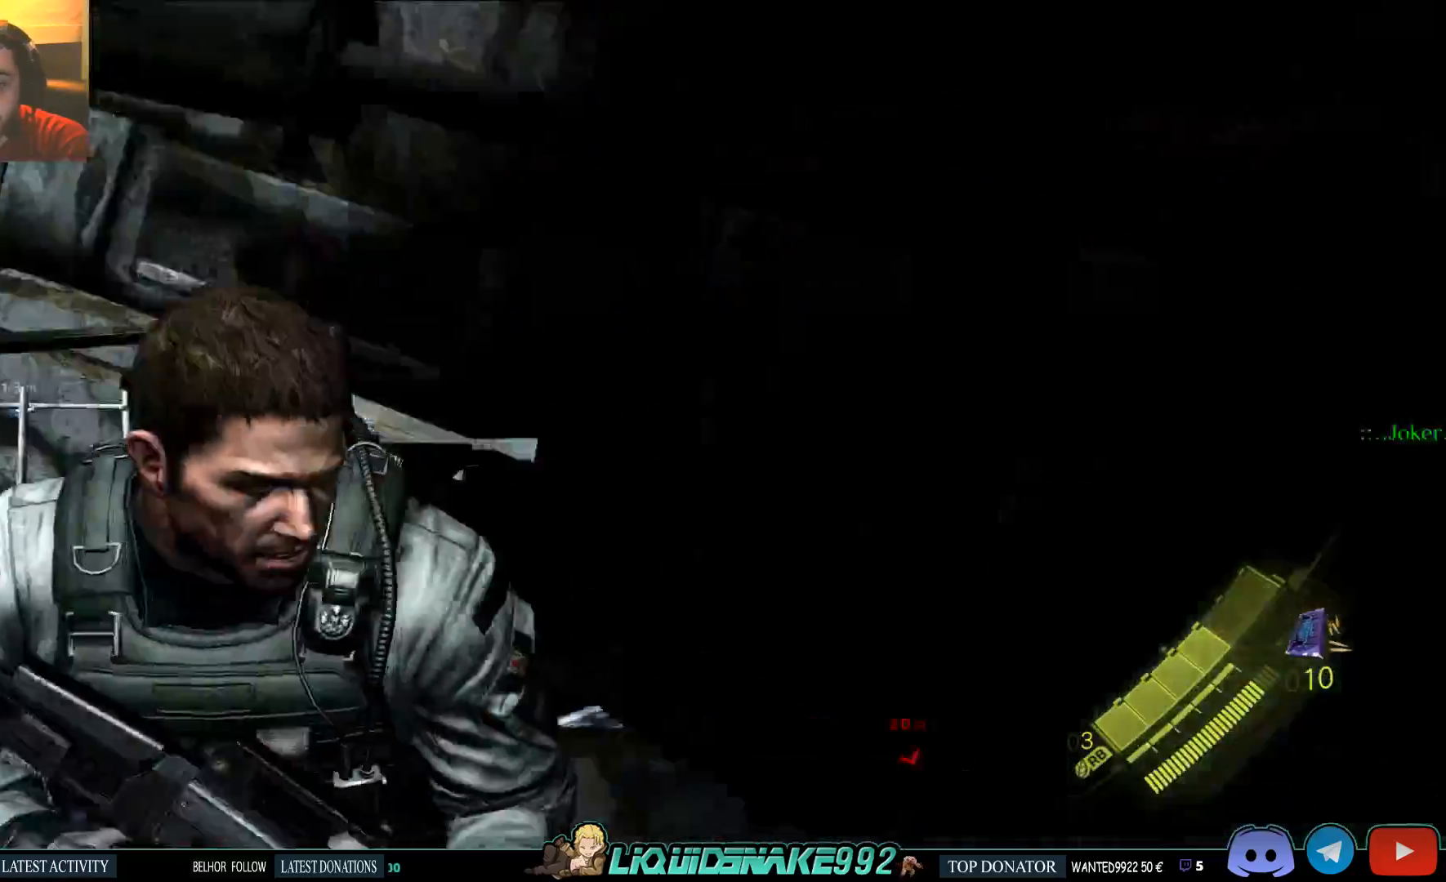
{"dt_ms": 1000, "buttons": ["L2"], "left_stick": "left", "right_stick": "up-left"}
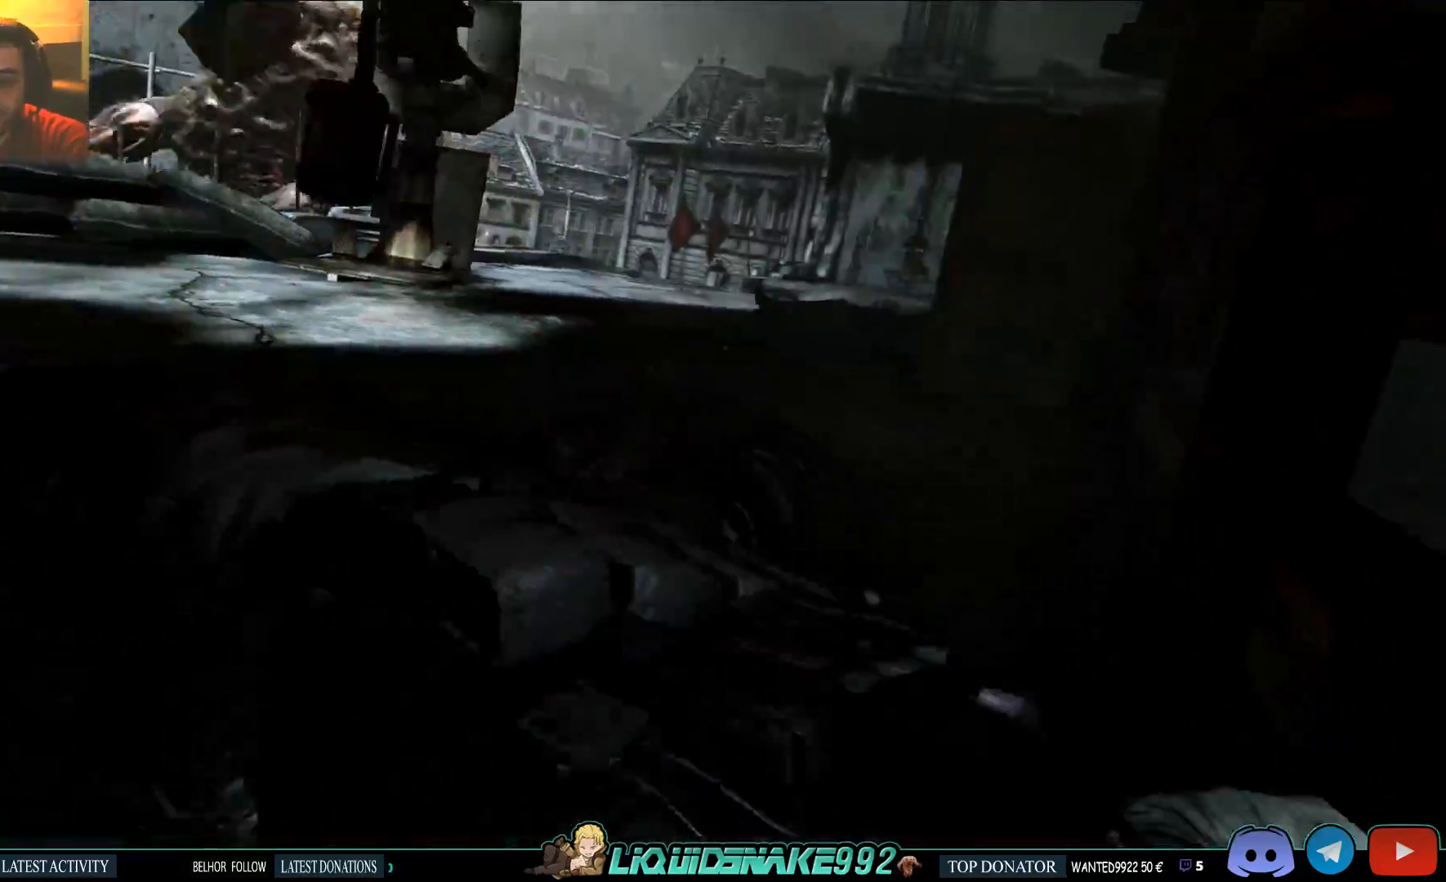
{"dt_ms": 500, "buttons": ["L2"], "left_stick": "up-left", "right_stick": "center", "events": [[200, "right_stick", "center"], [467, "left_stick", "up-left"]]}
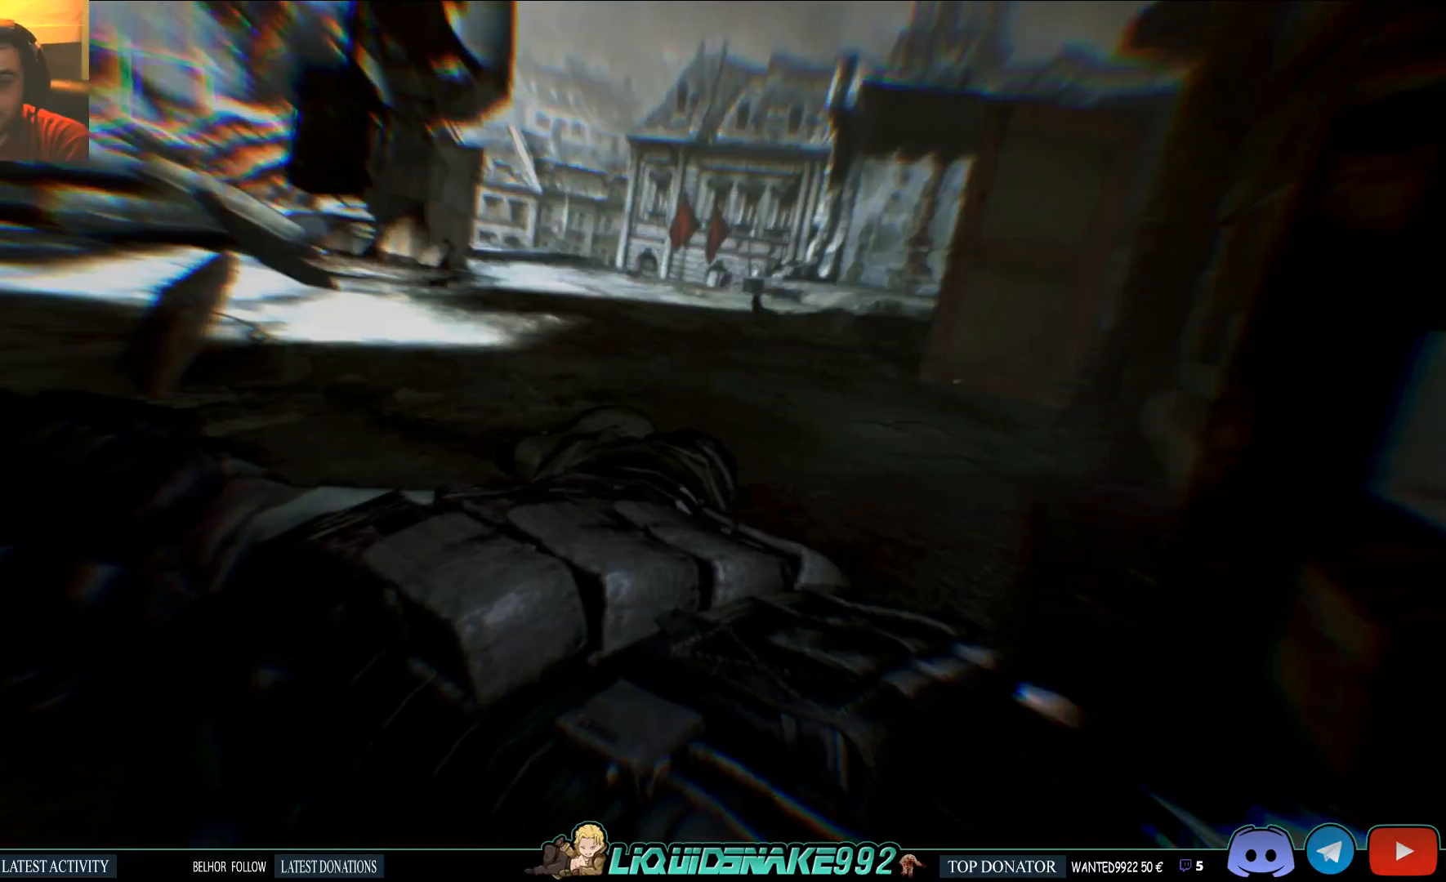
{"dt_ms": 500, "buttons": [], "left_stick": "center", "right_stick": "center", "events": [[250, "left_stick", "up"], [317, "L2", "up"], [367, "left_stick", "center"]]}
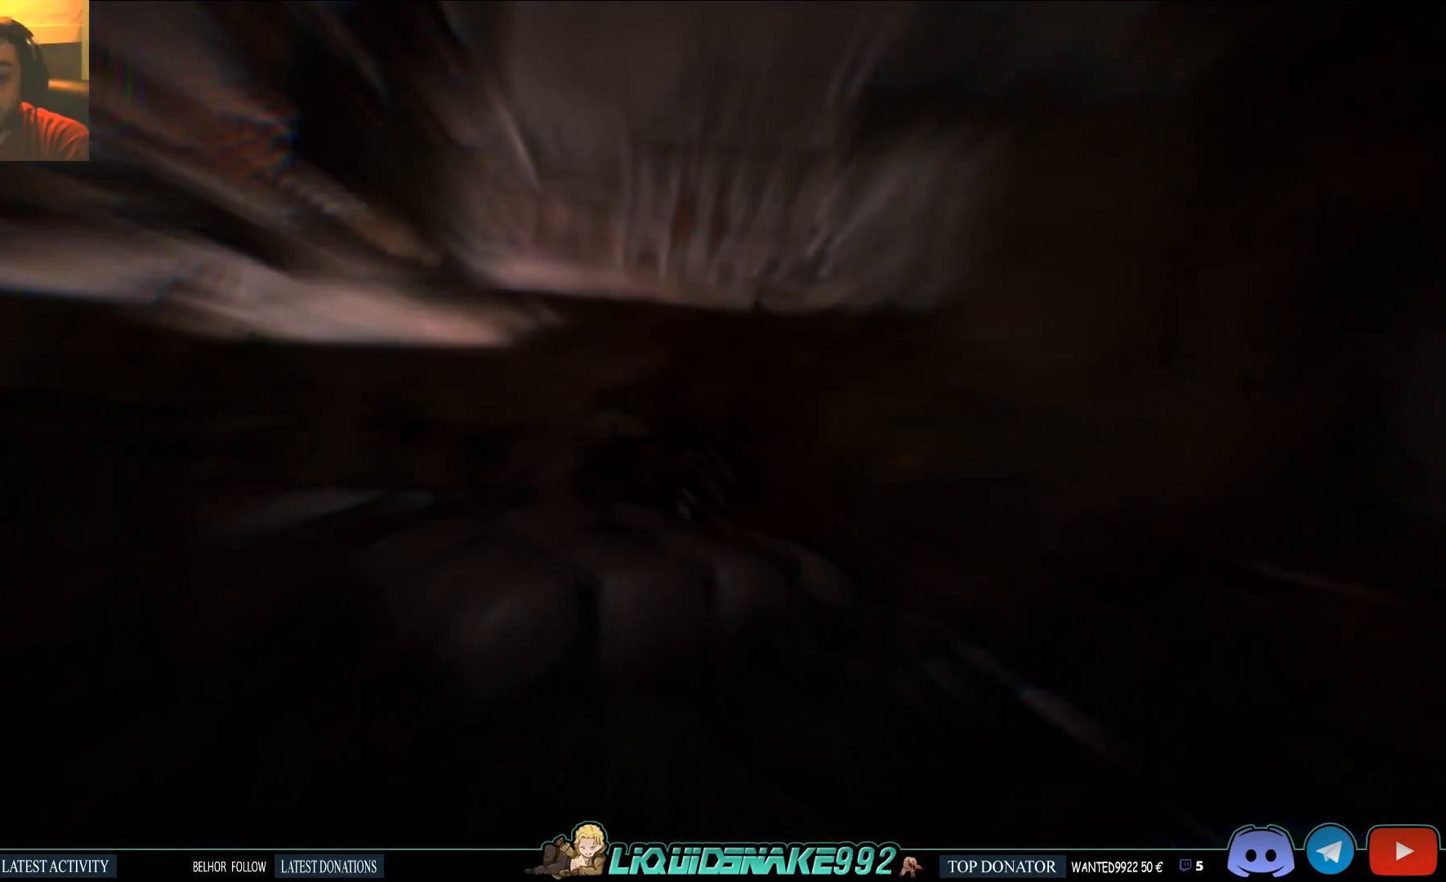
{"dt_ms": 500, "buttons": [], "left_stick": "center", "right_stick": "center", "events": []}
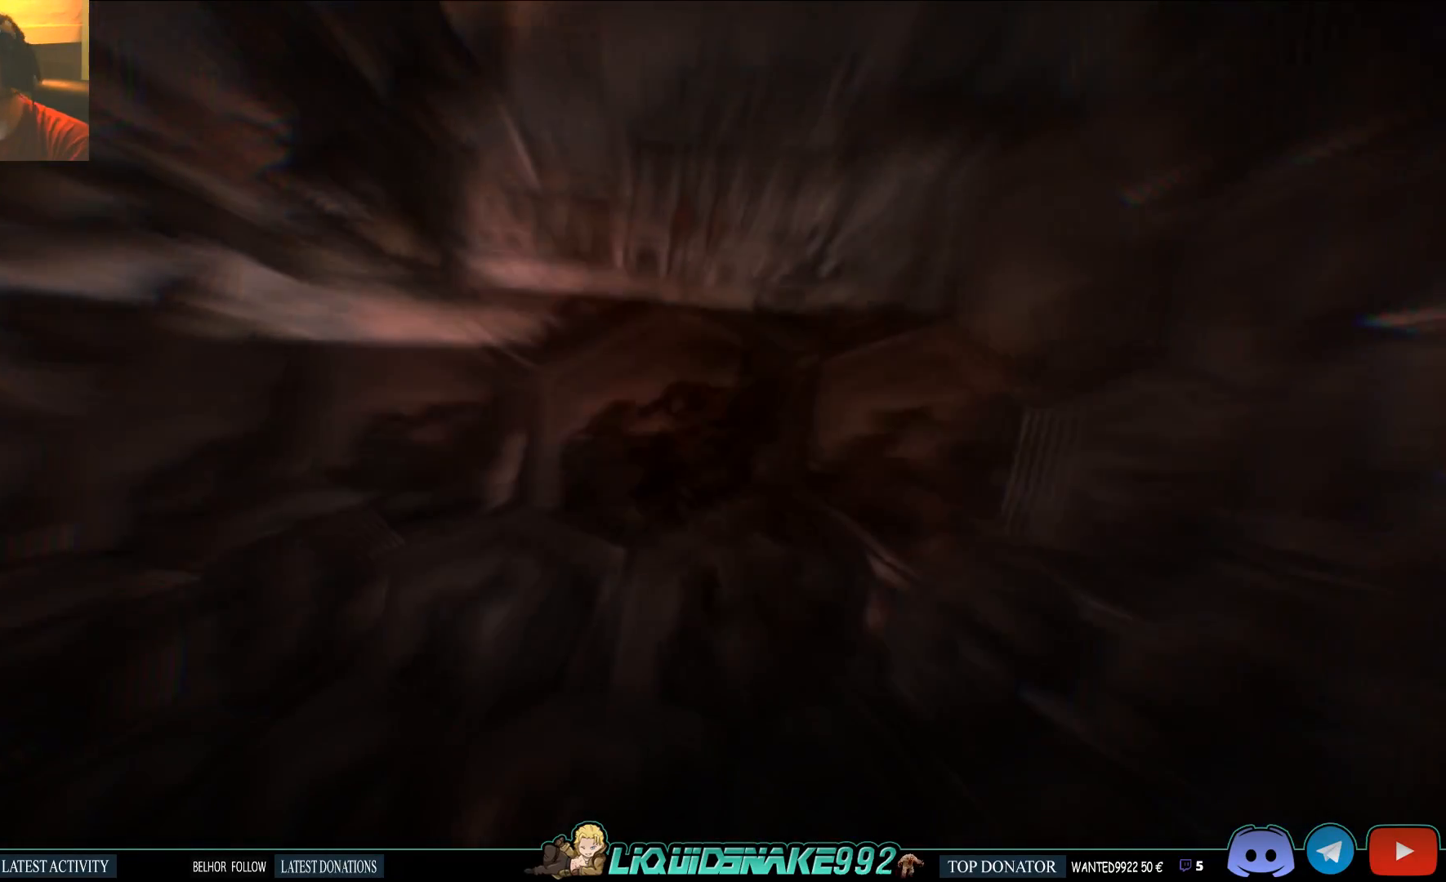
{"dt_ms": 500, "buttons": [], "left_stick": "center", "right_stick": "center", "events": []}
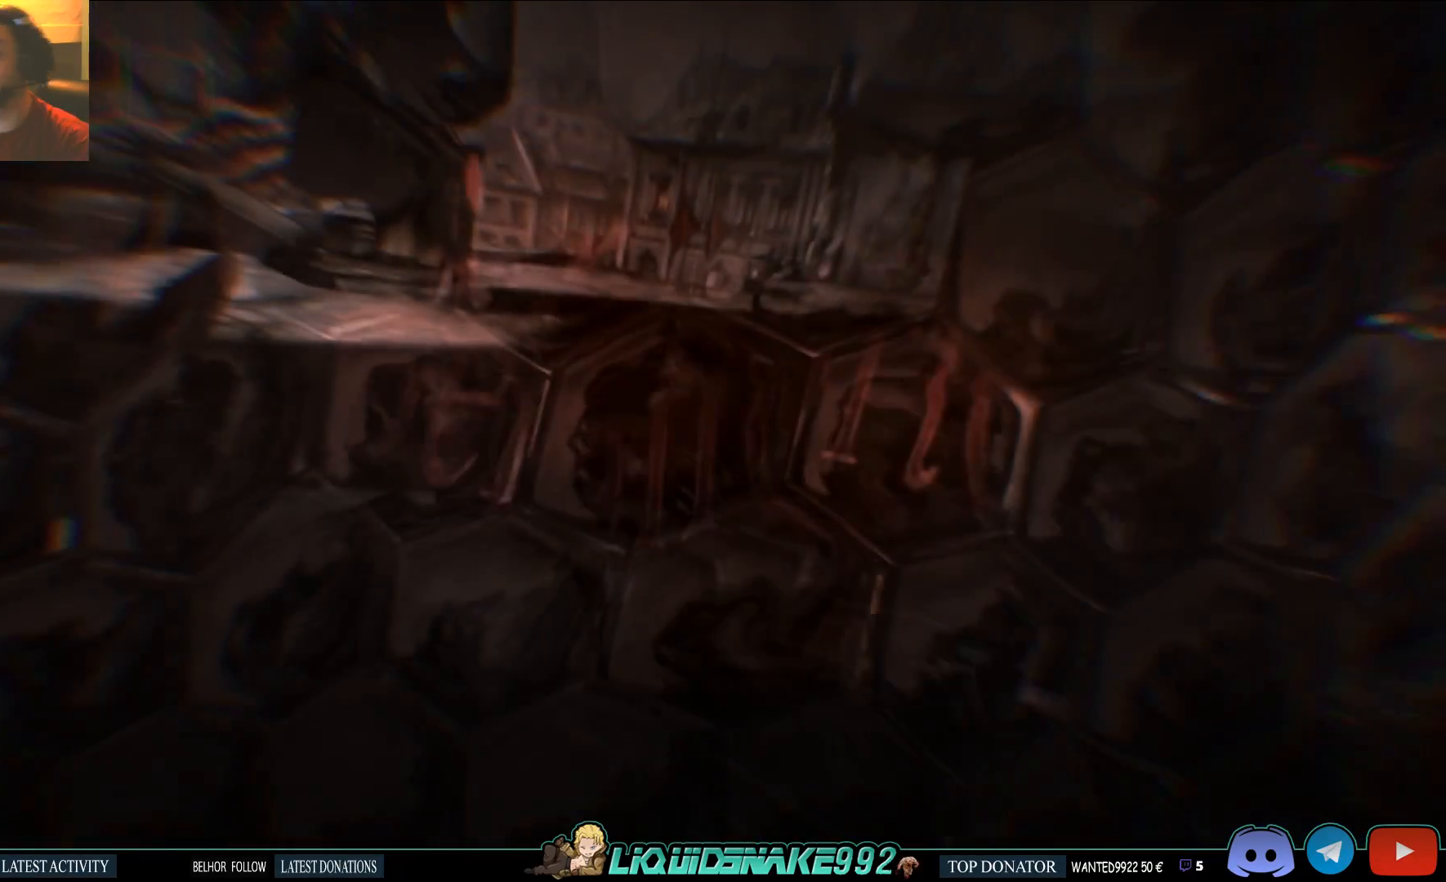
{"dt_ms": 500, "buttons": [], "left_stick": "center", "right_stick": "center", "events": []}
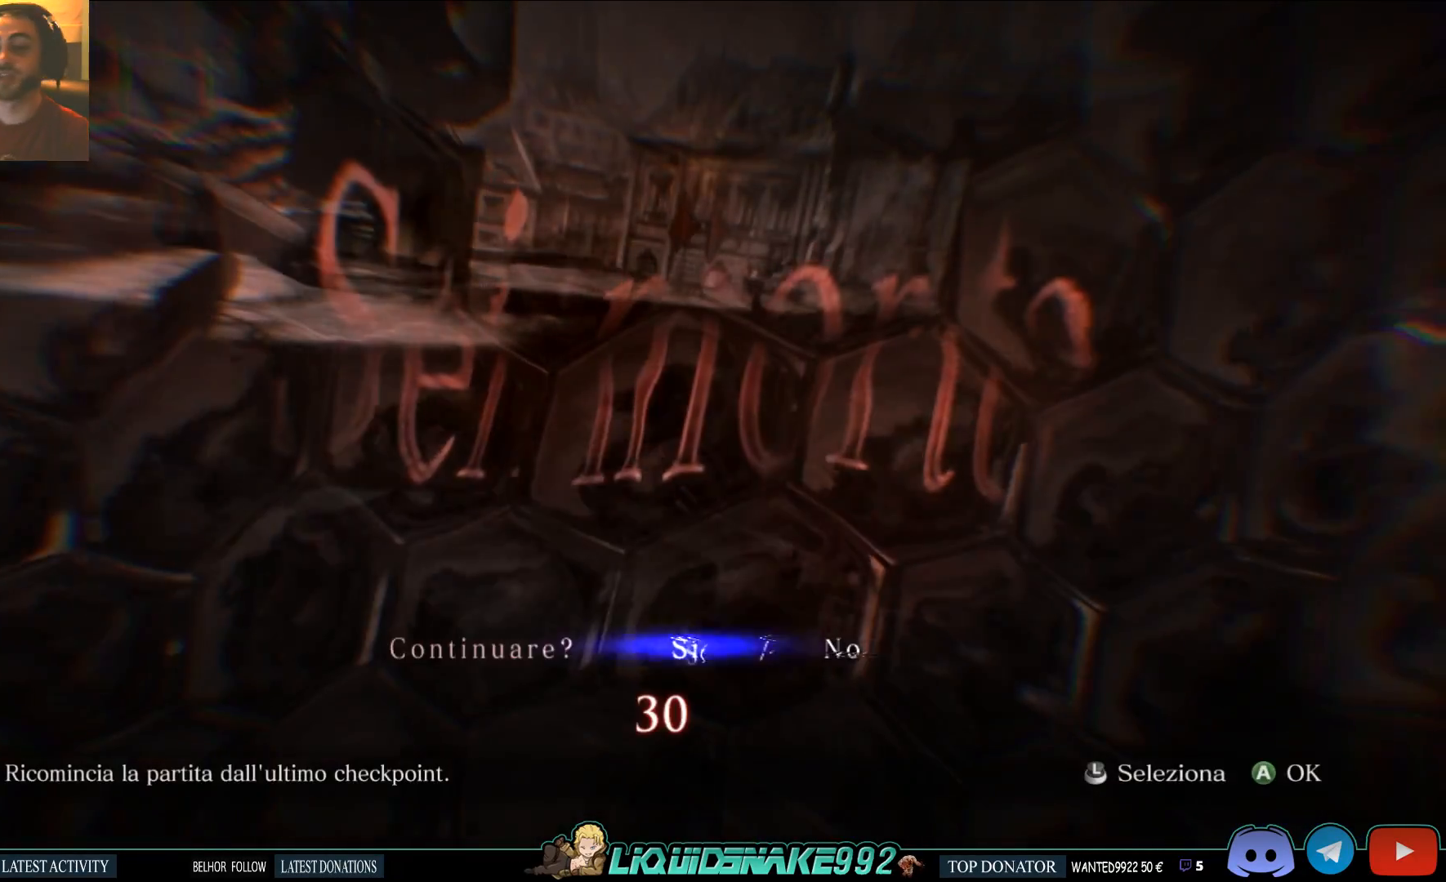
{"dt_ms": 500, "buttons": [], "left_stick": "center", "right_stick": "center", "events": [[300, "CROSS", "down"], [433, "CROSS", "up"]]}